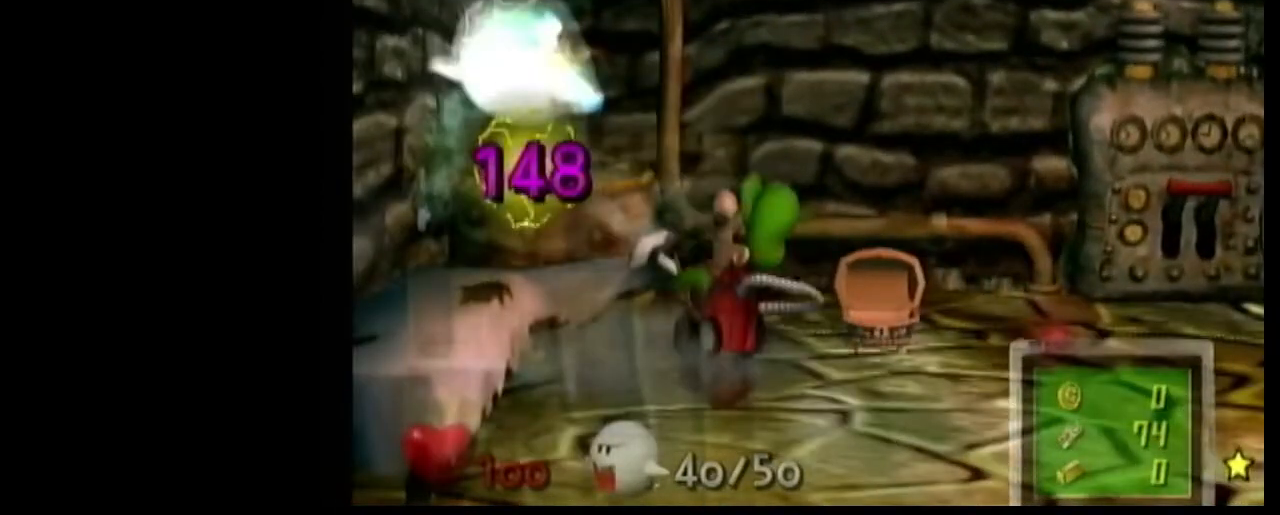
Gameplay with a controller (Nintendo layout); each line is a JSON object with the inputs held at the frame after it. "events" lists button and stick changes between this image and that frame as [ms after this image, input, new state], when the widget could be followed in between. Not read: L1 L3 R3.
{"buttons": [], "left_stick": "left", "right_stick": "center", "events": []}
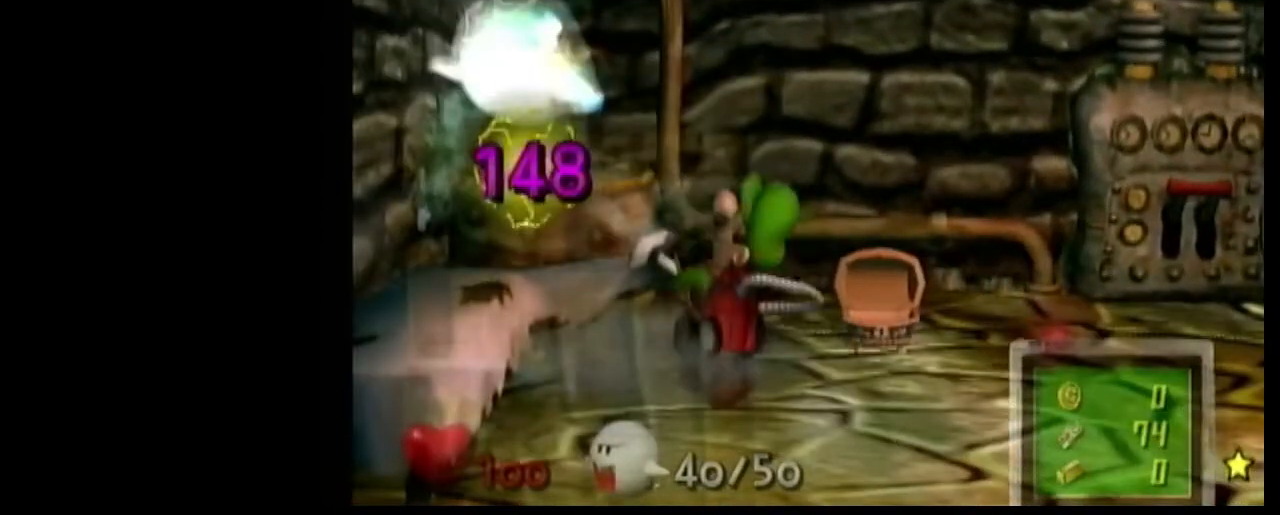
{"buttons": [], "left_stick": "left", "right_stick": "center", "events": []}
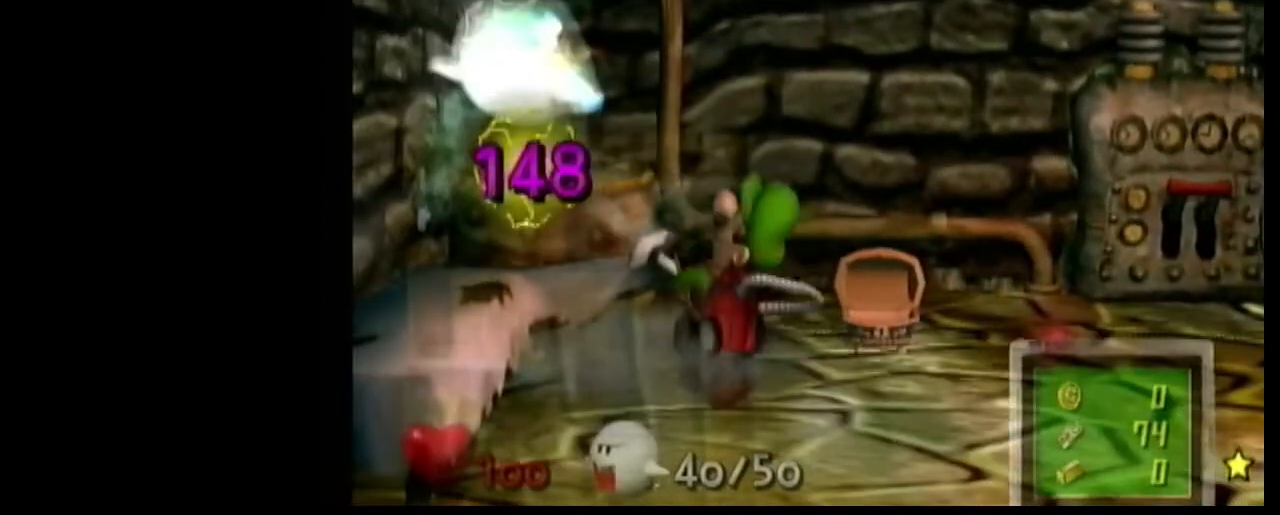
{"buttons": [], "left_stick": "left", "right_stick": "center", "events": []}
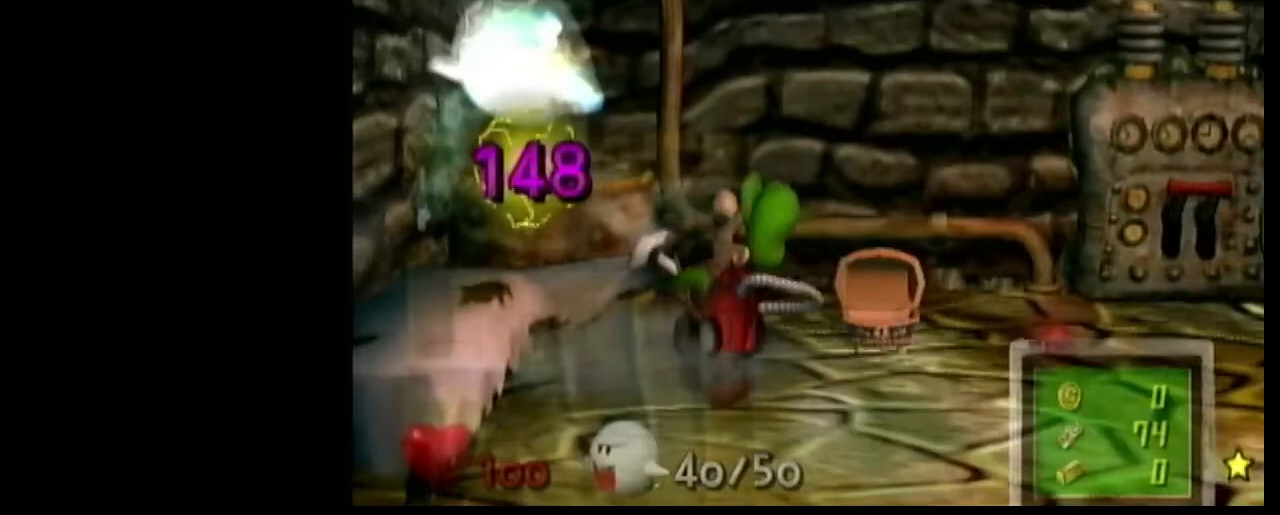
{"buttons": [], "left_stick": "left", "right_stick": "center", "events": []}
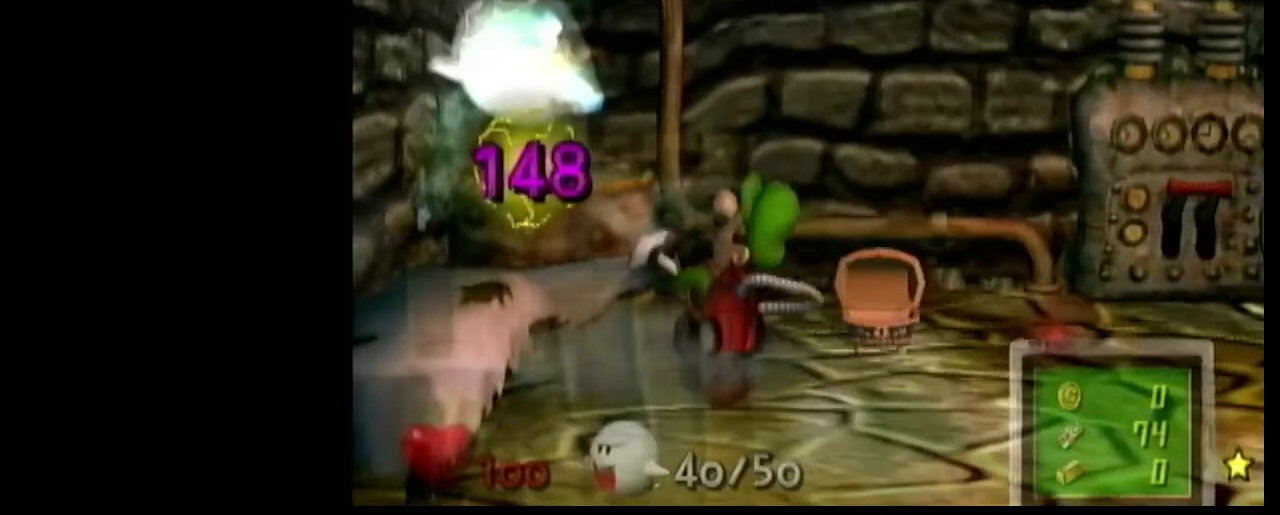
{"buttons": [], "left_stick": "left", "right_stick": "center", "events": []}
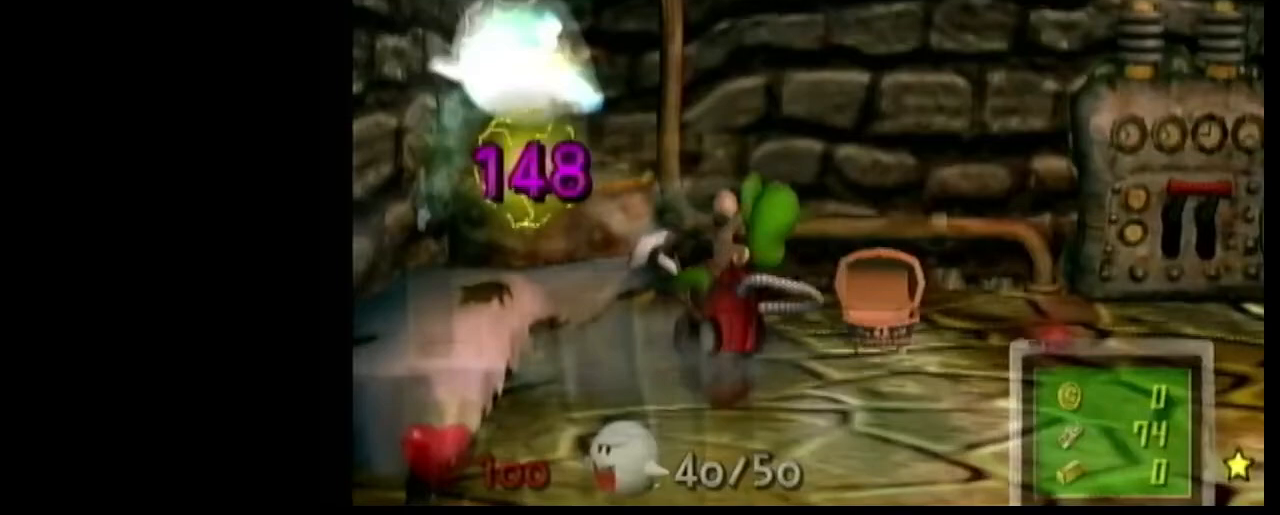
{"buttons": [], "left_stick": "left", "right_stick": "center", "events": []}
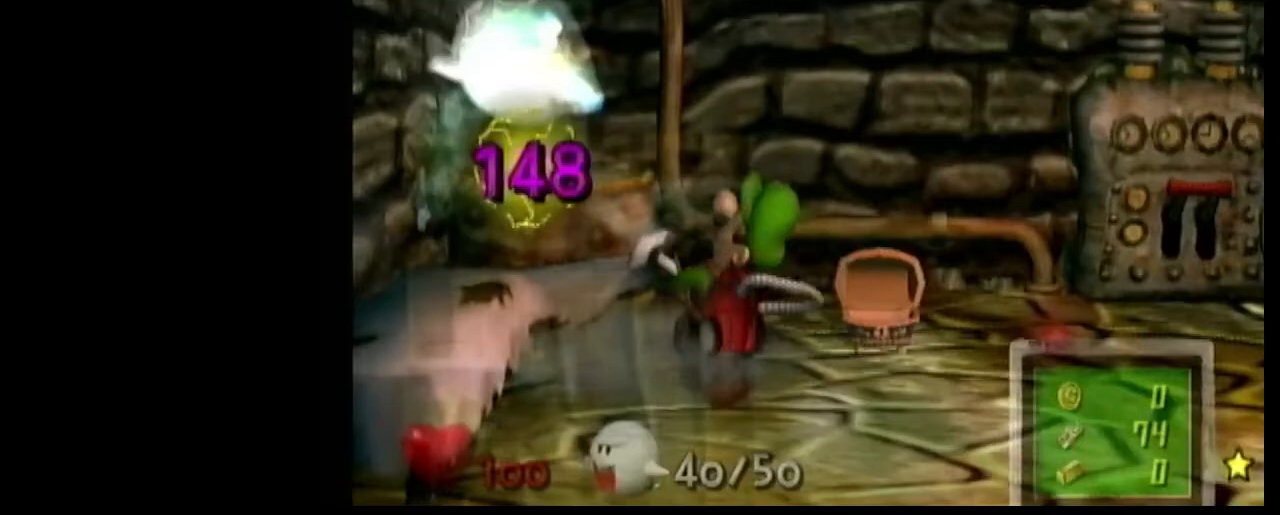
{"buttons": [], "left_stick": "right", "right_stick": "center", "events": [[167, "R1", "down"], [301, "left_stick", "center"], [467, "R1", "up"], [467, "left_stick", "right"]]}
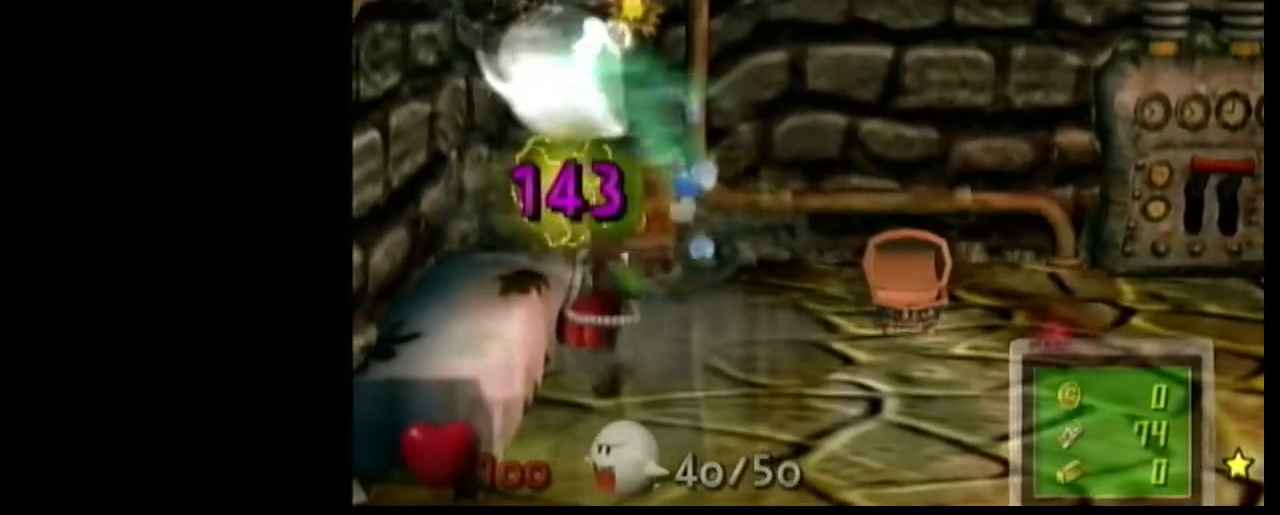
{"buttons": ["R1"], "left_stick": "left", "right_stick": "center"}
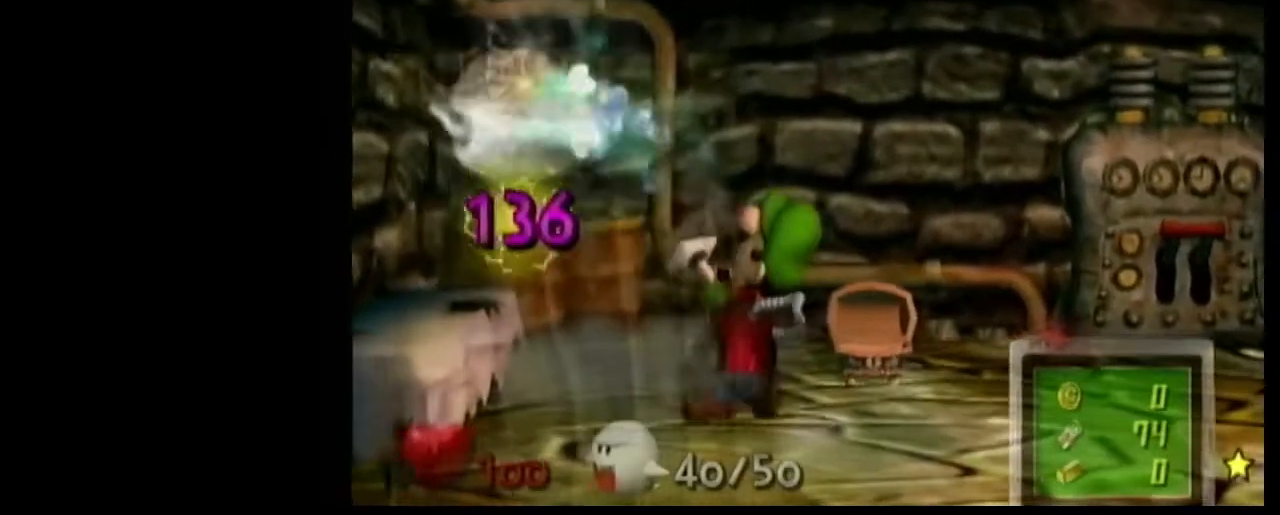
{"buttons": [], "left_stick": "right", "right_stick": "up", "events": [[100, "left_stick", "center"], [367, "R1", "up"], [367, "left_stick", "right"], [401, "right_stick", "up"]]}
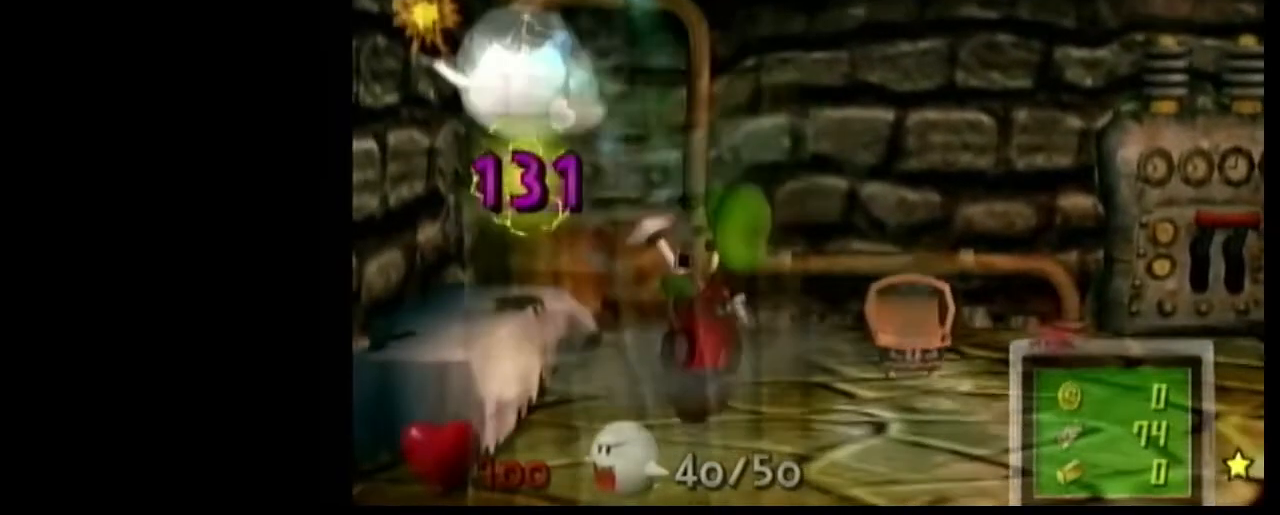
{"buttons": ["R1"], "left_stick": "left", "right_stick": "center", "events": [[133, "R1", "down"], [200, "left_stick", "left"], [300, "right_stick", "center"]]}
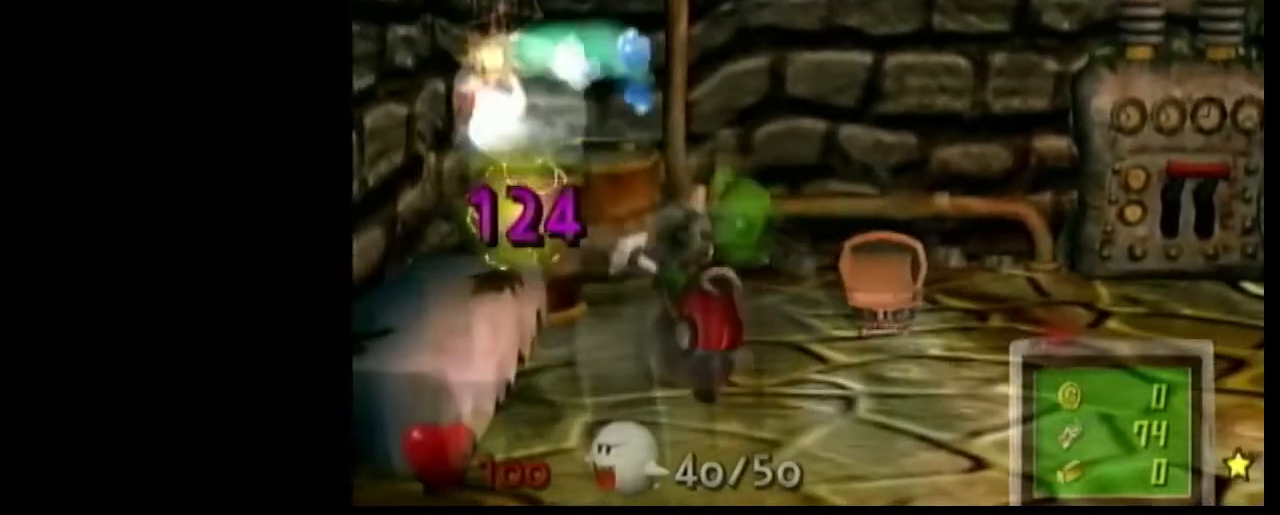
{"buttons": [], "left_stick": "down-left", "right_stick": "center", "events": [[200, "R1", "up"], [200, "left_stick", "down-left"]]}
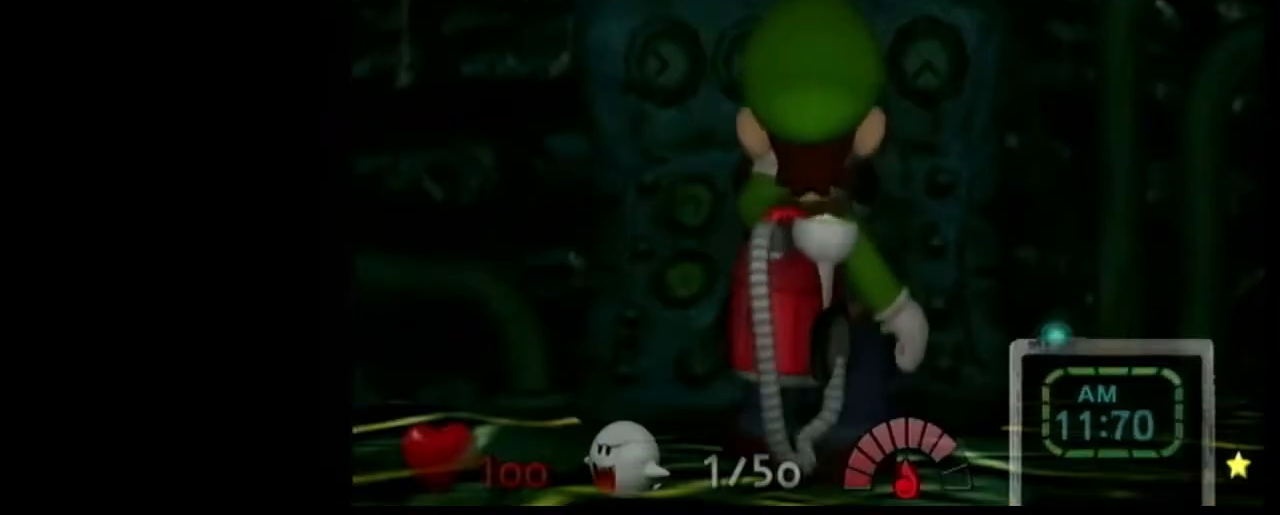
{"buttons": [], "left_stick": "down-left", "right_stick": "center", "events": []}
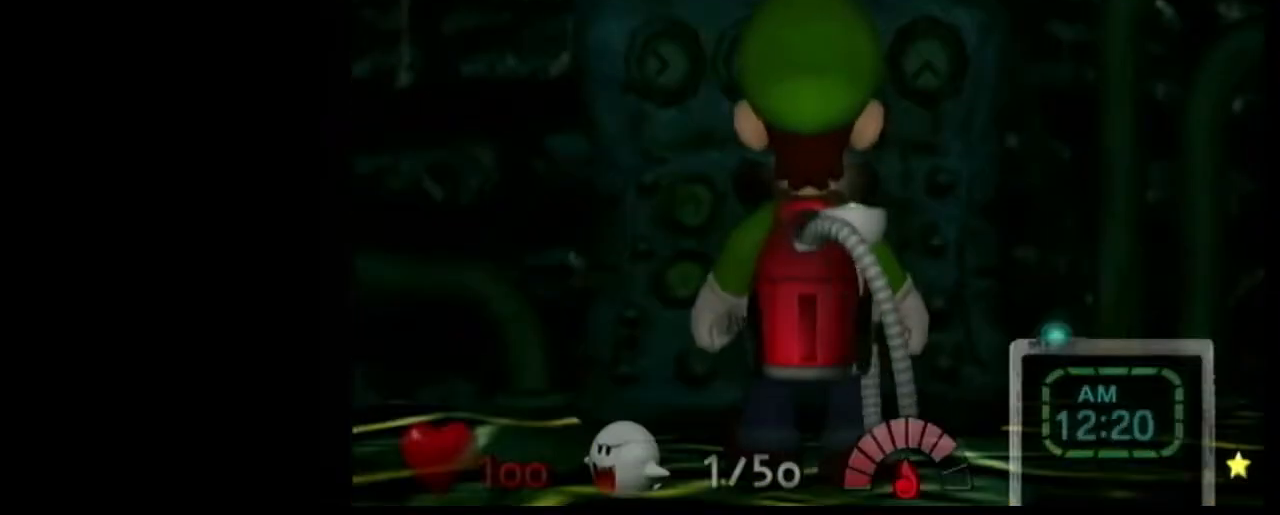
{"buttons": [], "left_stick": "down-left", "right_stick": "center", "events": []}
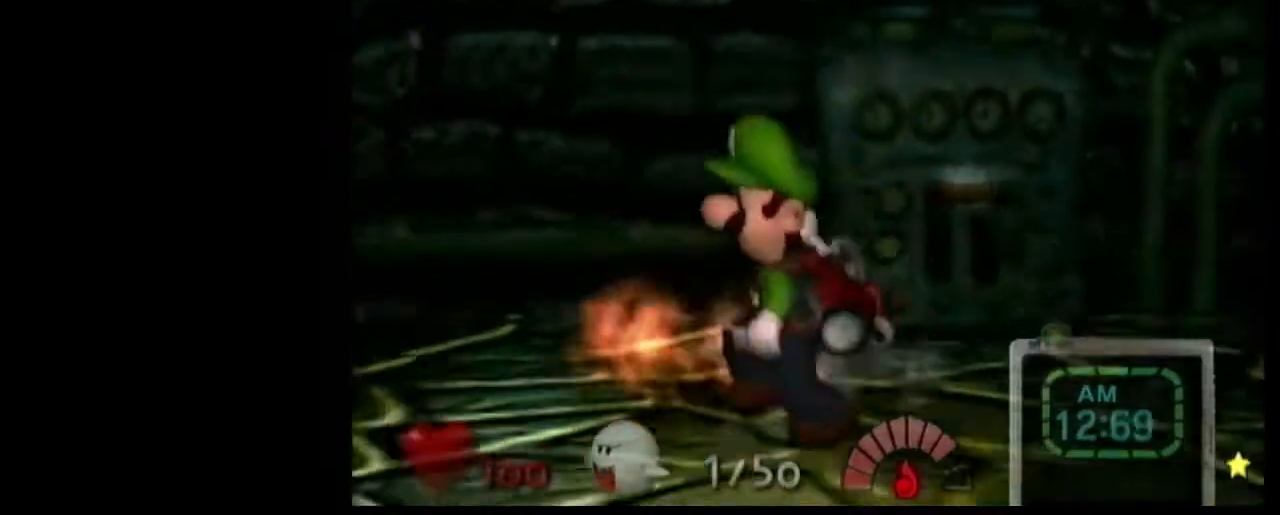
{"buttons": [], "left_stick": "center", "right_stick": "center", "events": [[200, "left_stick", "up-left"], [300, "left_stick", "center"]]}
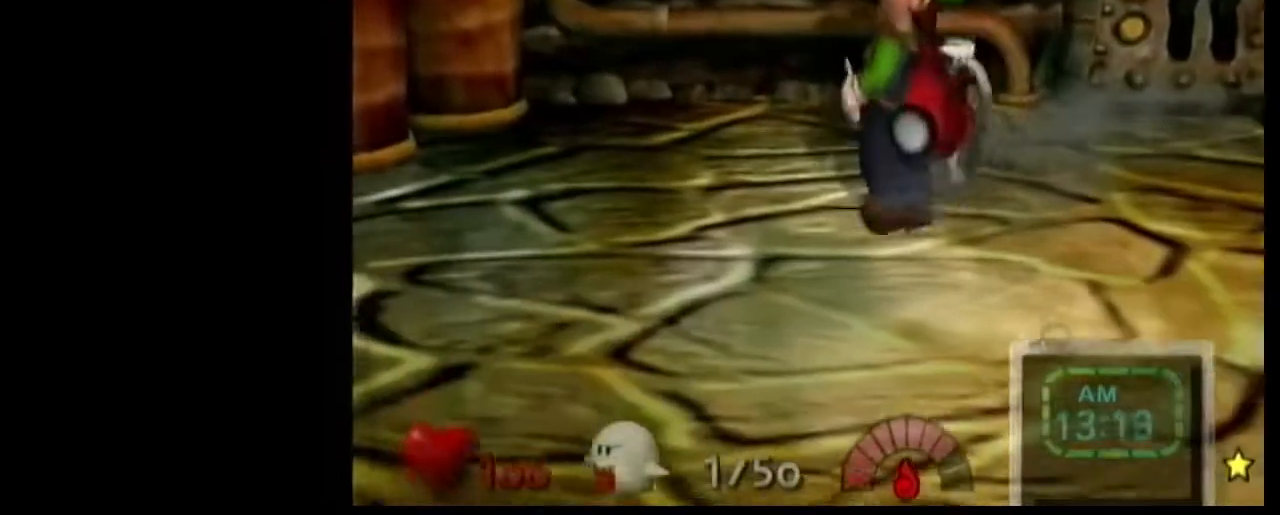
{"buttons": [], "left_stick": "up-left", "right_stick": "center", "events": [[67, "left_stick", "up"], [134, "left_stick", "up-left"], [301, "A", "down"], [334, "left_stick", "center"], [434, "A", "up"], [501, "left_stick", "up-left"]]}
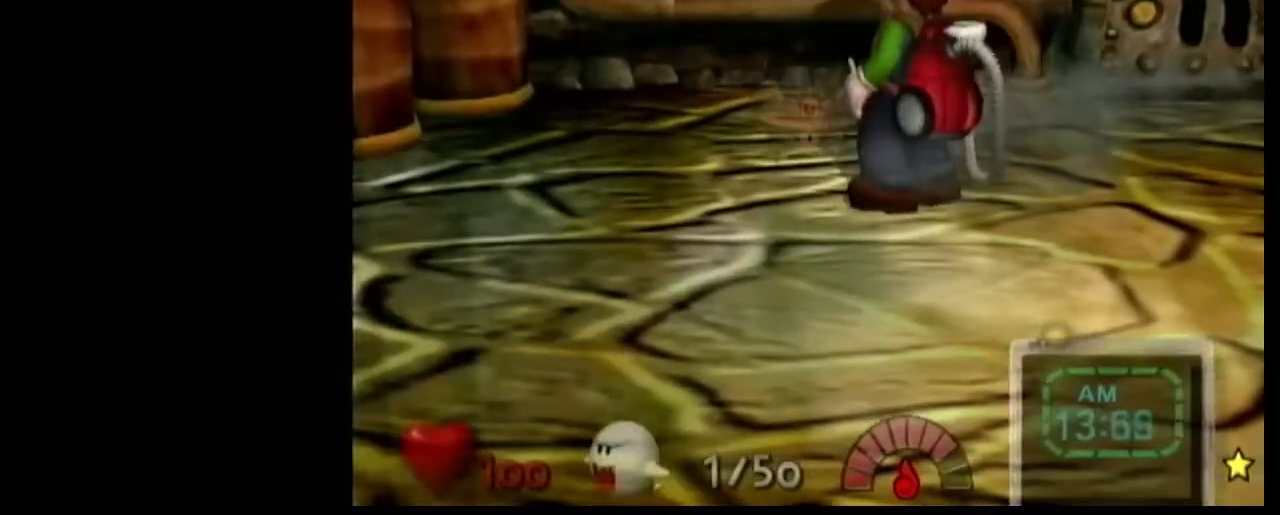
{"buttons": [], "left_stick": "center", "right_stick": "center", "events": [[33, "A", "down"], [133, "A", "up"], [167, "left_stick", "center"], [200, "A", "down"], [267, "left_stick", "up-left"], [300, "A", "up"], [467, "left_stick", "center"]]}
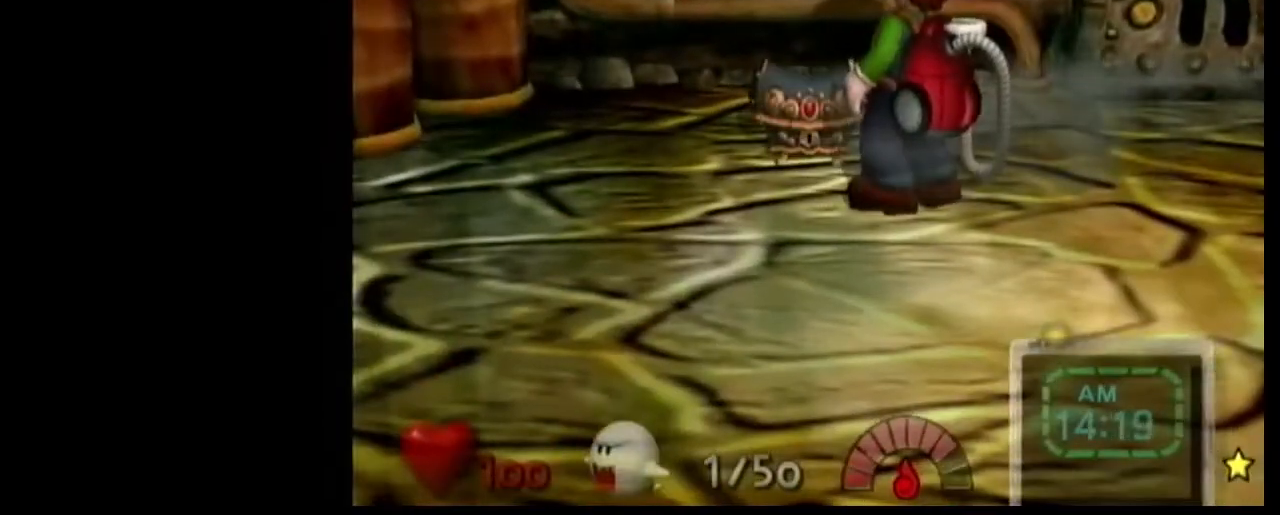
{"buttons": [], "left_stick": "up", "right_stick": "center", "events": [[67, "left_stick", "up"], [134, "left_stick", "up-left"], [267, "left_stick", "center"], [501, "left_stick", "up"]]}
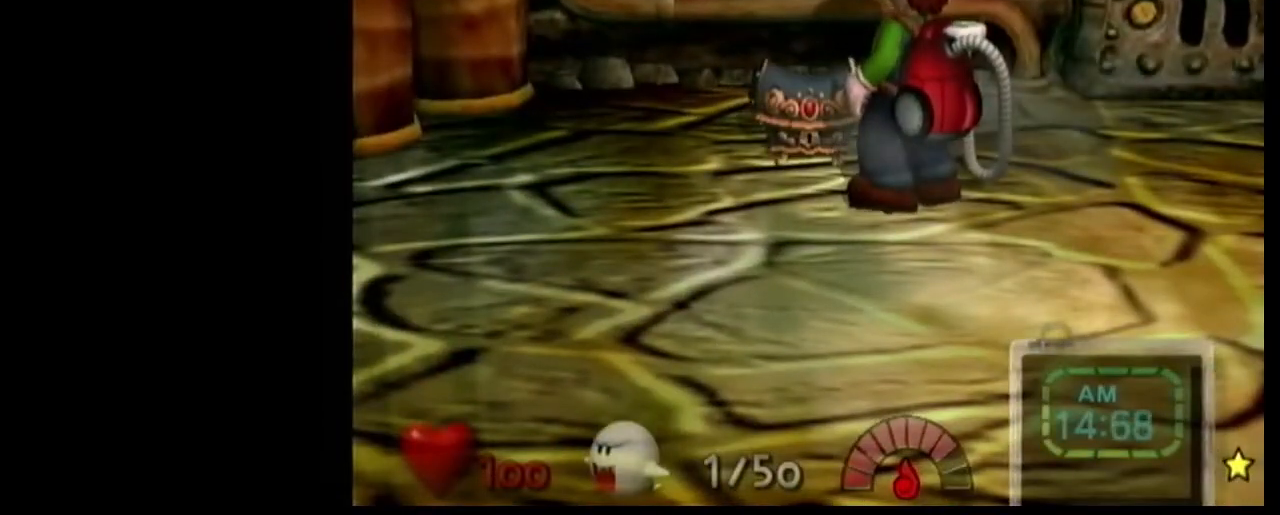
{"buttons": ["A"], "left_stick": "up-left", "right_stick": "center", "events": [[33, "left_stick", "up-left"], [333, "A", "down"], [434, "A", "up"], [500, "A", "down"]]}
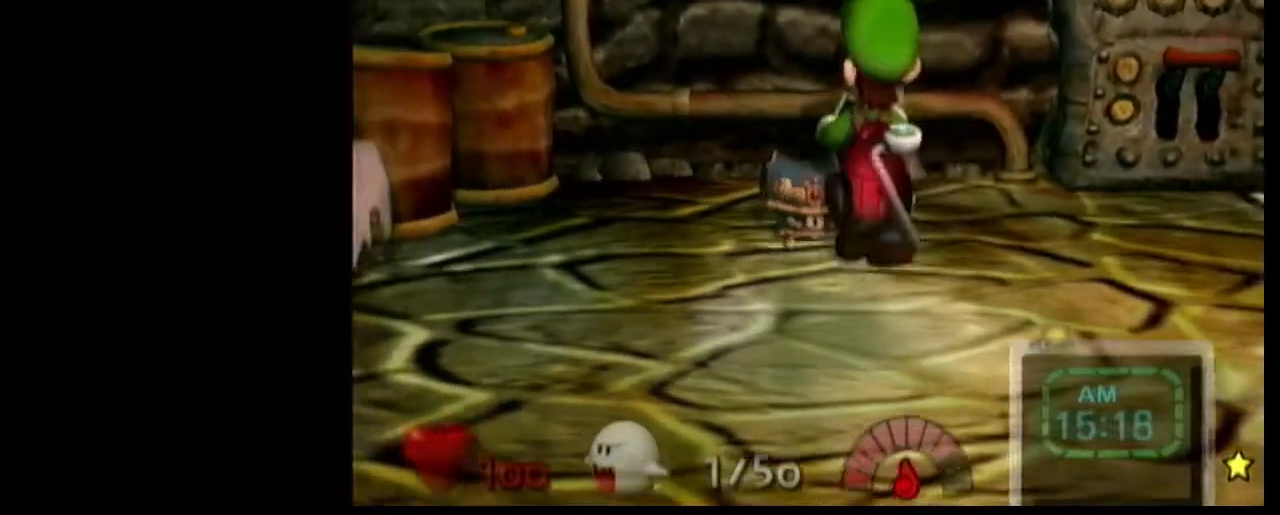
{"buttons": ["A"], "left_stick": "center", "right_stick": "center", "events": [[34, "A", "up"], [100, "A", "down"], [134, "left_stick", "center"], [201, "A", "up"], [267, "A", "down"], [367, "A", "up"], [434, "A", "down"]]}
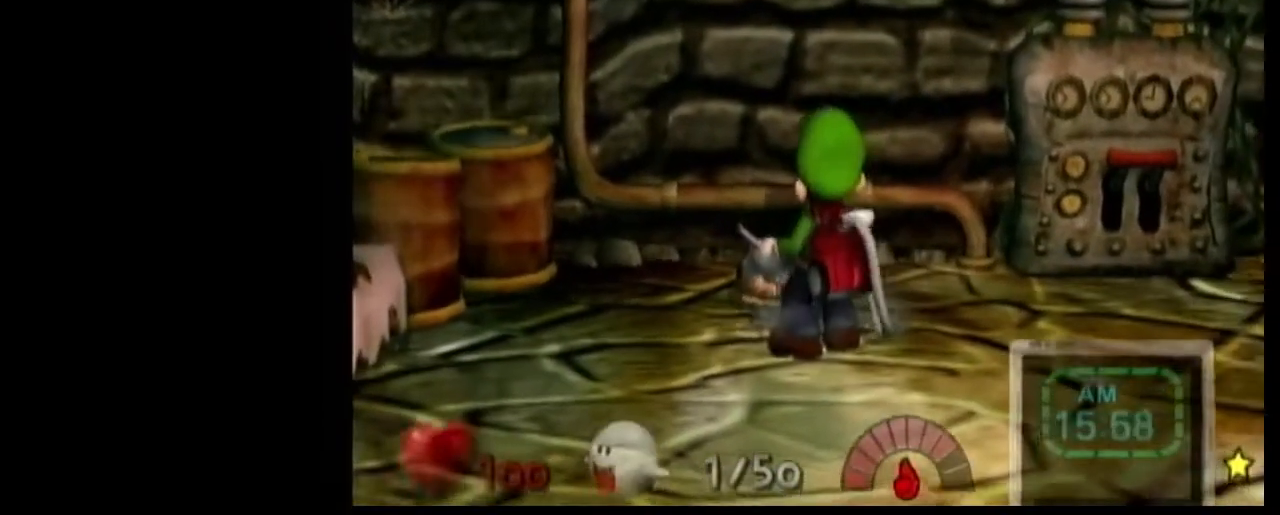
{"buttons": [], "left_stick": "left", "right_stick": "center", "events": [[33, "A", "up"], [67, "left_stick", "left"]]}
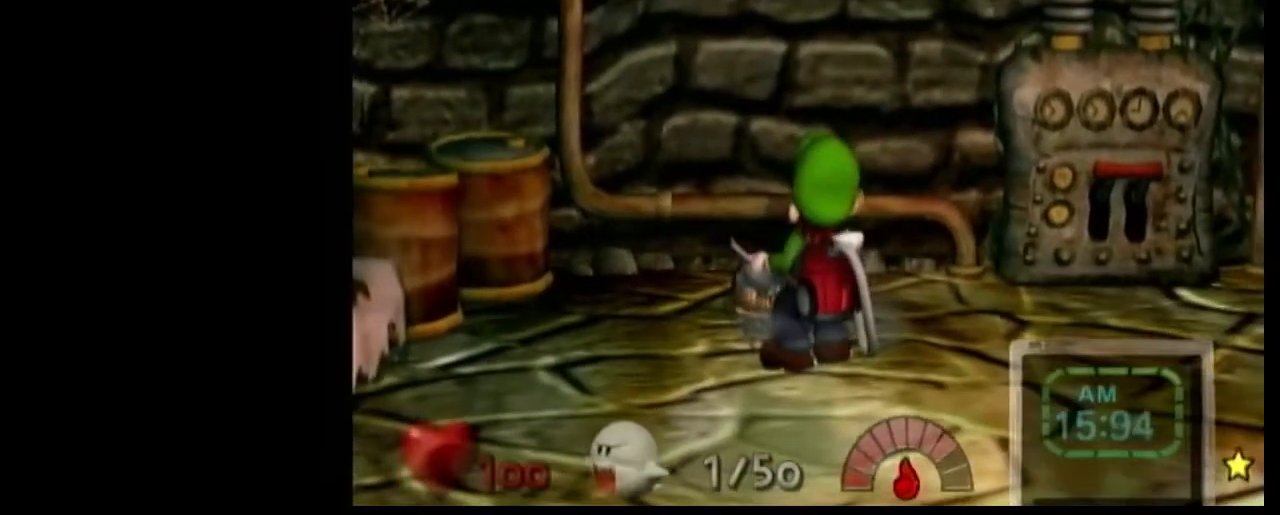
{"buttons": [], "left_stick": "left", "right_stick": "center", "events": []}
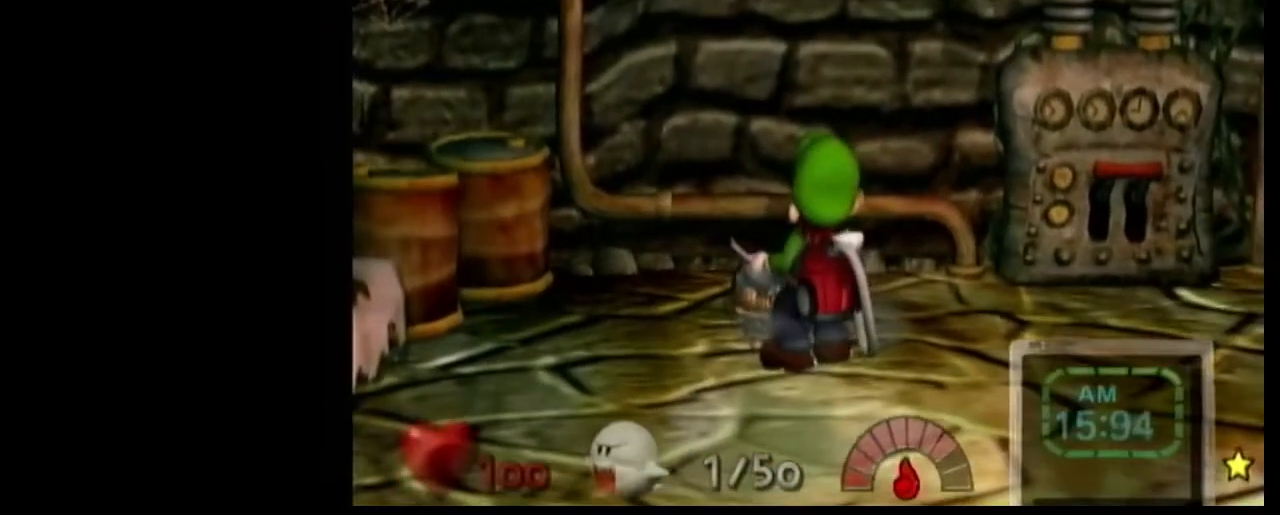
{"buttons": [], "left_stick": "left", "right_stick": "center", "events": []}